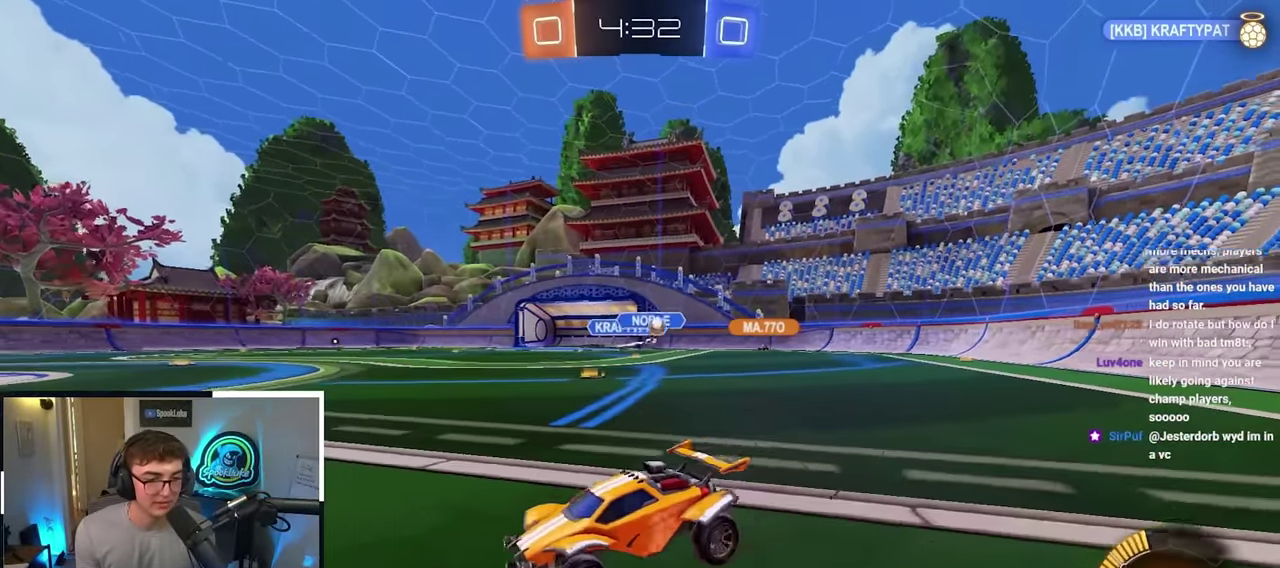
Gameplay with a controller (PlayStation layout); each line is a JSON object with the inputs held at the frame after it (dt_ms = milliseconds from this image to that frame). "events" lists button and stick changes between this image and that frame as [ms after this image, input, new state], when the widget could be followed in between.
{"dt_ms": 300, "buttons": [], "left_stick": "up", "right_stick": "center", "events": []}
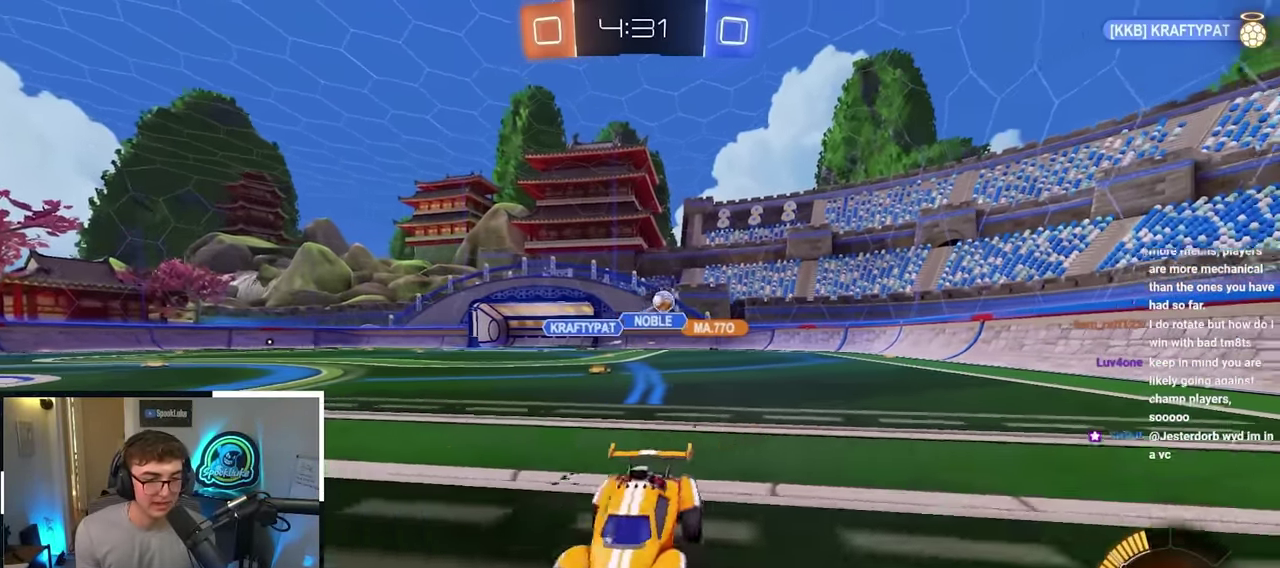
{"dt_ms": 800, "buttons": ["R1"], "left_stick": "up", "right_stick": "center", "events": [[67, "L2", "down"], [67, "left_stick", "up-right"], [567, "left_stick", "up"], [667, "R1", "down"], [700, "L2", "up"]]}
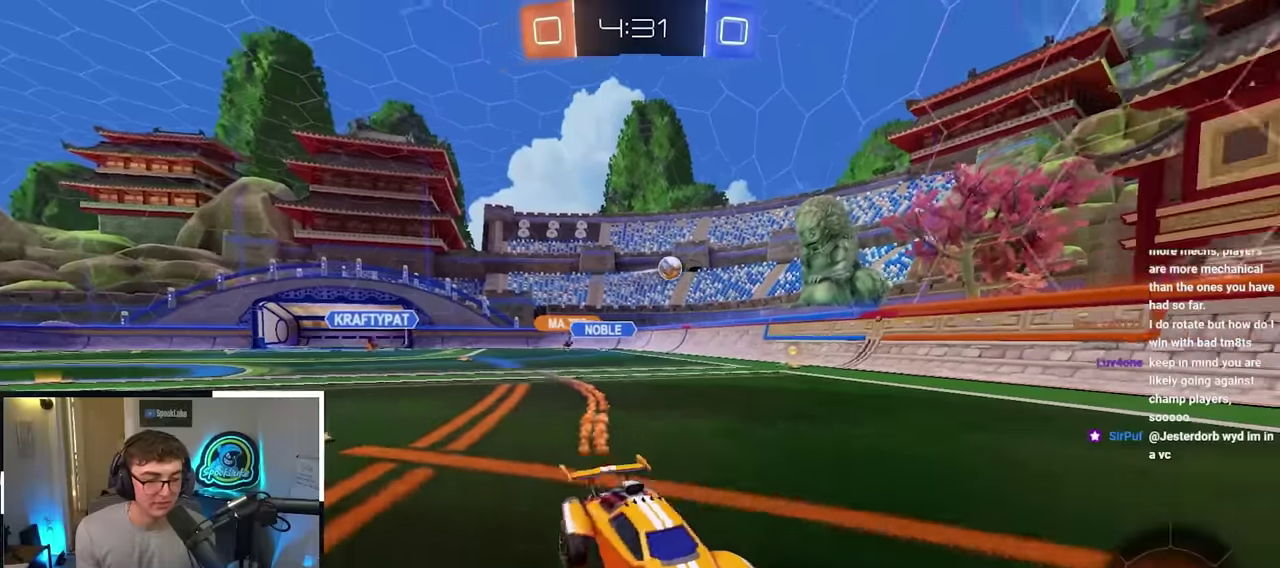
{"dt_ms": 400, "buttons": ["R1"], "left_stick": "up", "right_stick": "center", "events": [[67, "R1", "up"], [400, "R1", "down"]]}
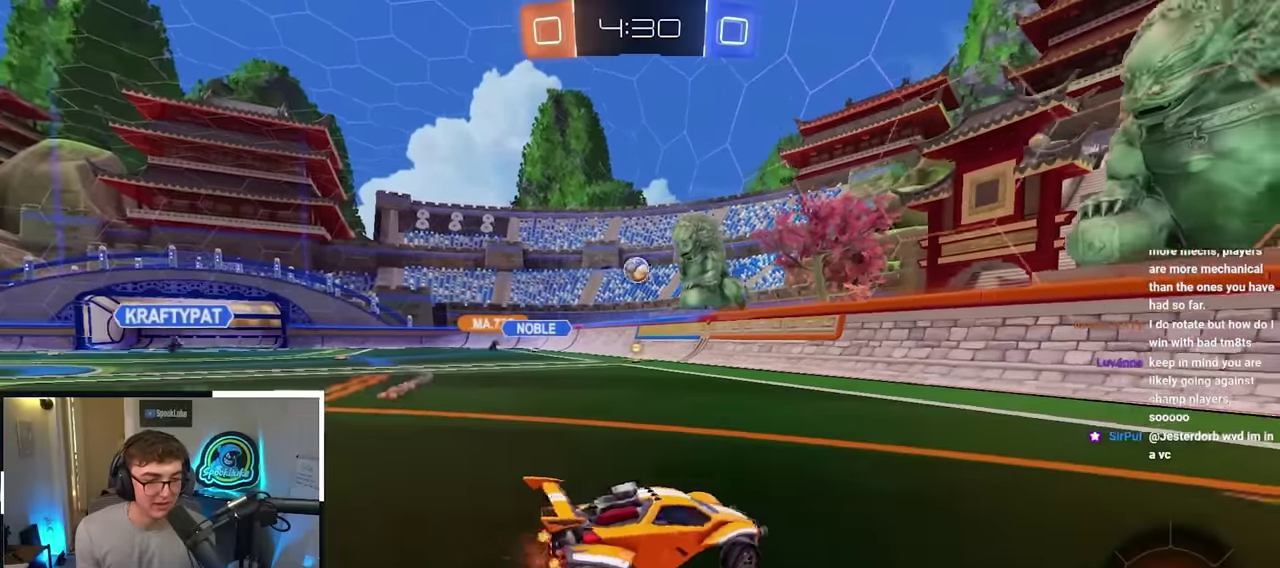
{"dt_ms": 500, "buttons": ["L2"], "left_stick": "up", "right_stick": "center", "events": [[100, "R1", "up"], [233, "L2", "down"]]}
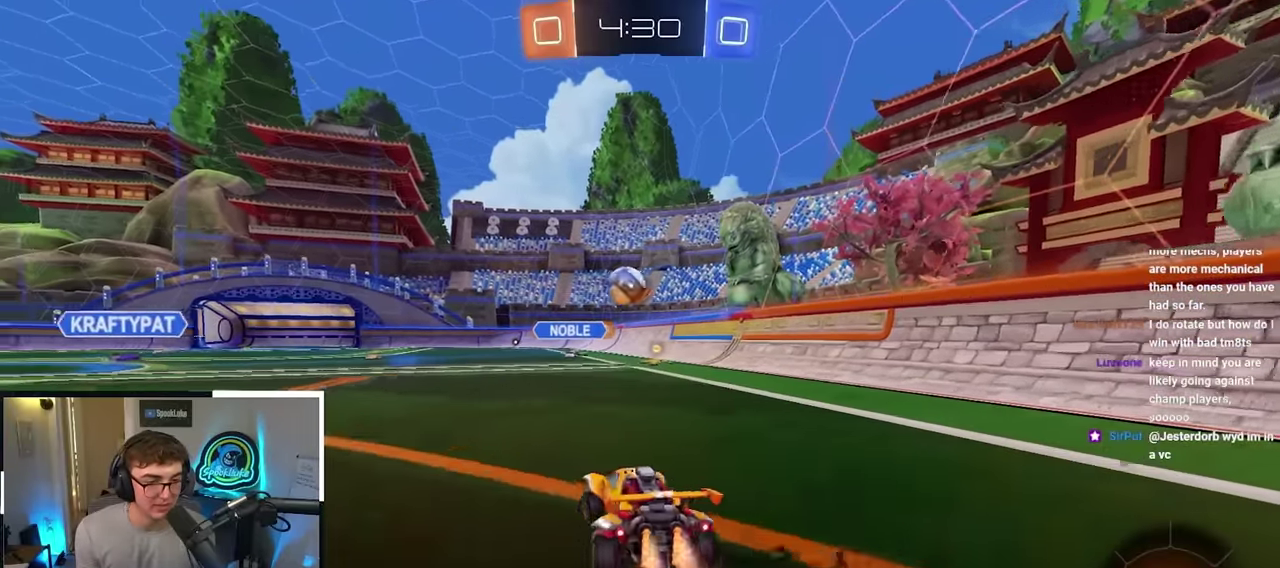
{"dt_ms": 500, "buttons": [], "left_stick": "center", "right_stick": "center"}
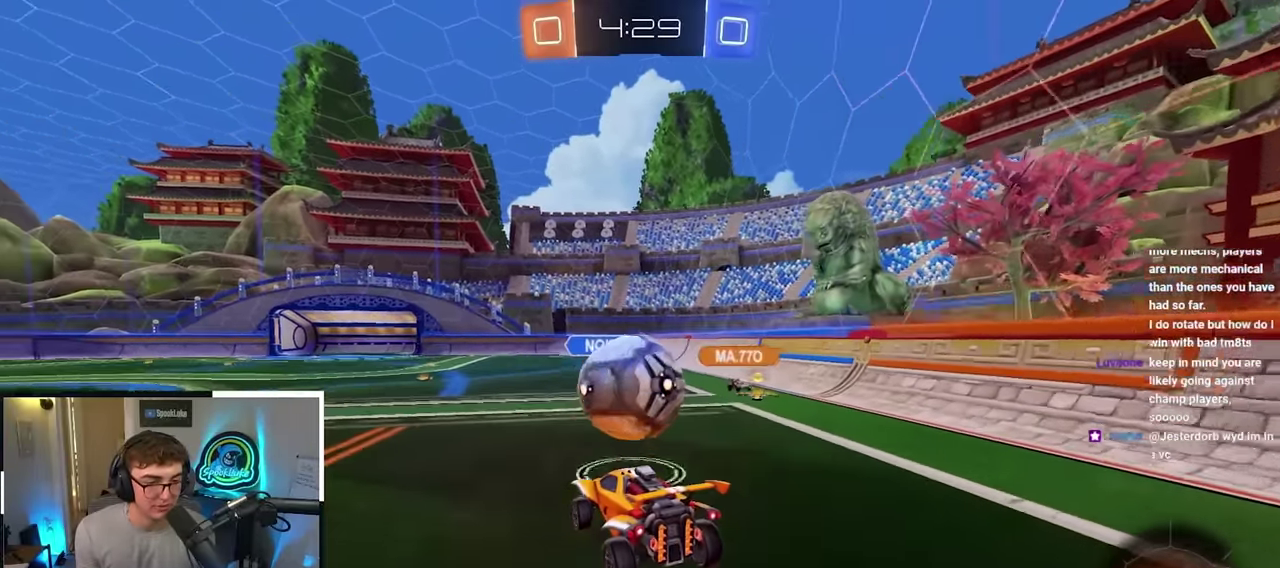
{"dt_ms": 500, "buttons": ["R1"], "left_stick": "center", "right_stick": "center", "events": [[83, "left_stick", "up"], [167, "CROSS", "down"], [167, "R1", "down"], [367, "CROSS", "up"], [467, "left_stick", "center"]]}
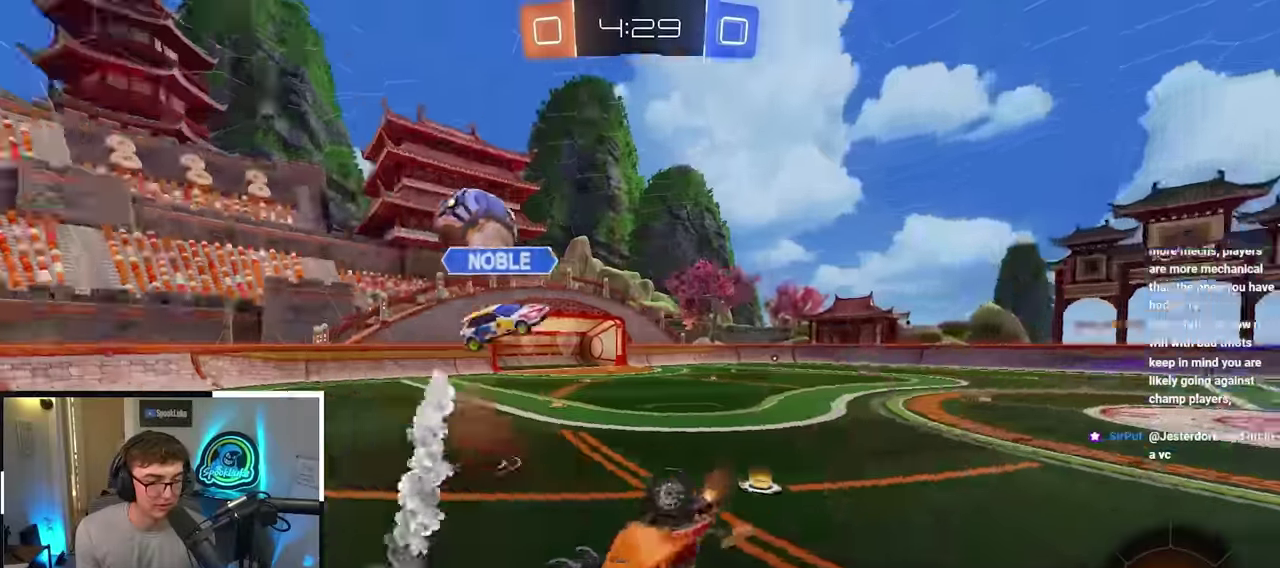
{"dt_ms": 500, "buttons": [], "left_stick": "down", "right_stick": "center"}
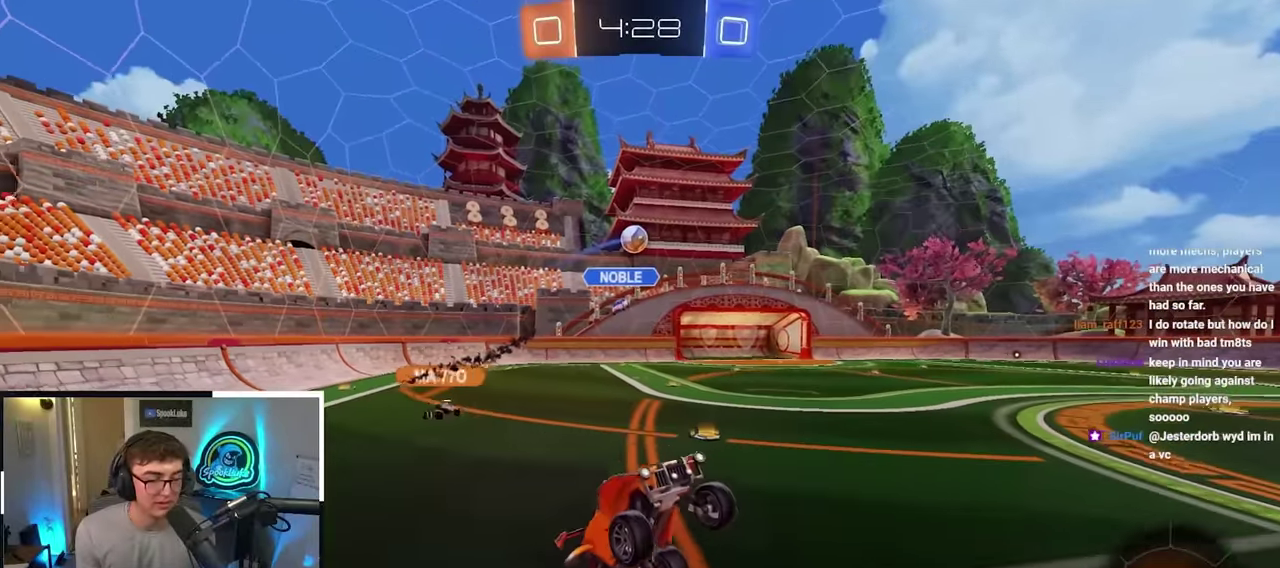
{"dt_ms": 500, "buttons": [], "left_stick": "up-left", "right_stick": "center"}
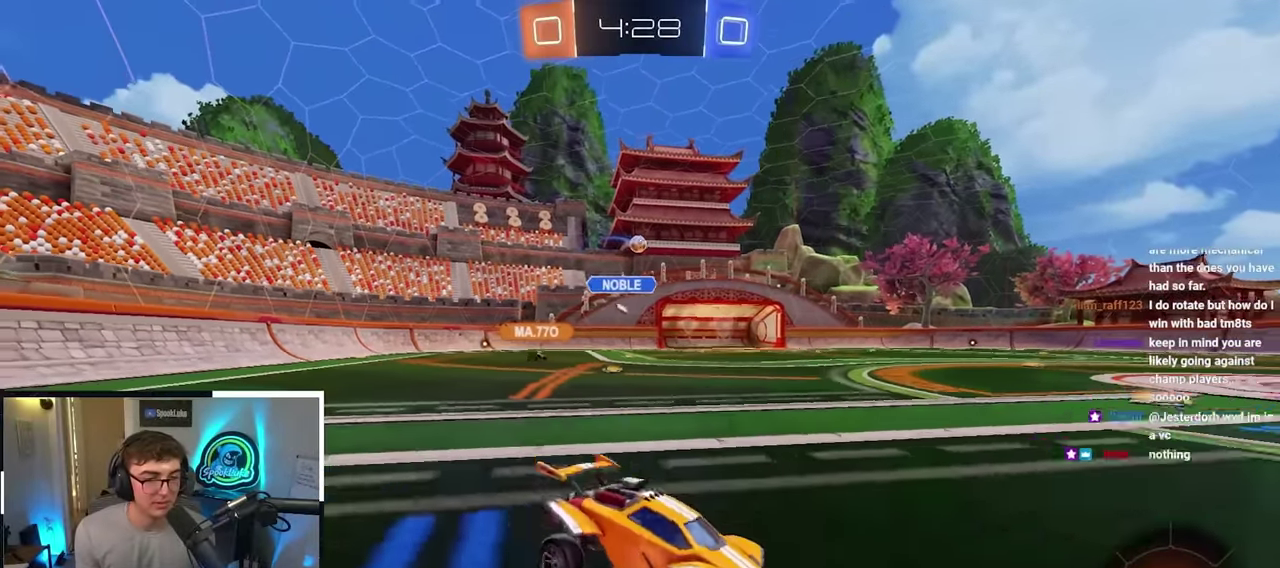
{"dt_ms": 300, "buttons": [], "left_stick": "up-left", "right_stick": "center", "events": [[150, "L2", "down"], [283, "L2", "up"]]}
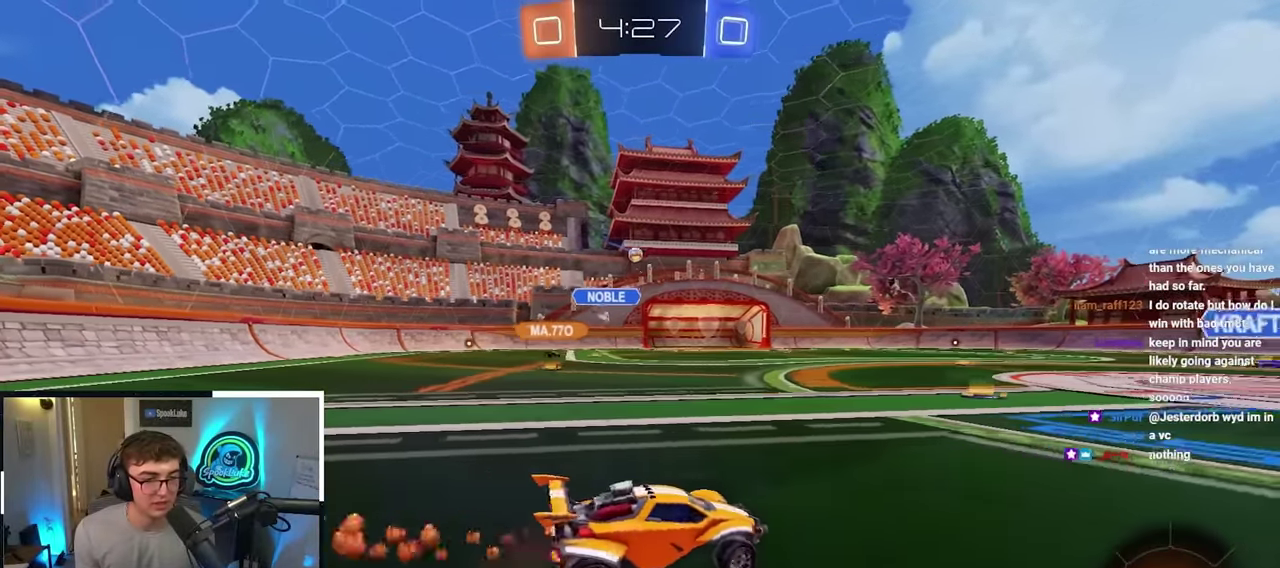
{"dt_ms": 800, "buttons": [], "left_stick": "up", "right_stick": "center", "events": [[117, "L2", "down"], [267, "left_stick", "up"], [333, "left_stick", "up-right"], [433, "L2", "up"], [800, "left_stick", "up"]]}
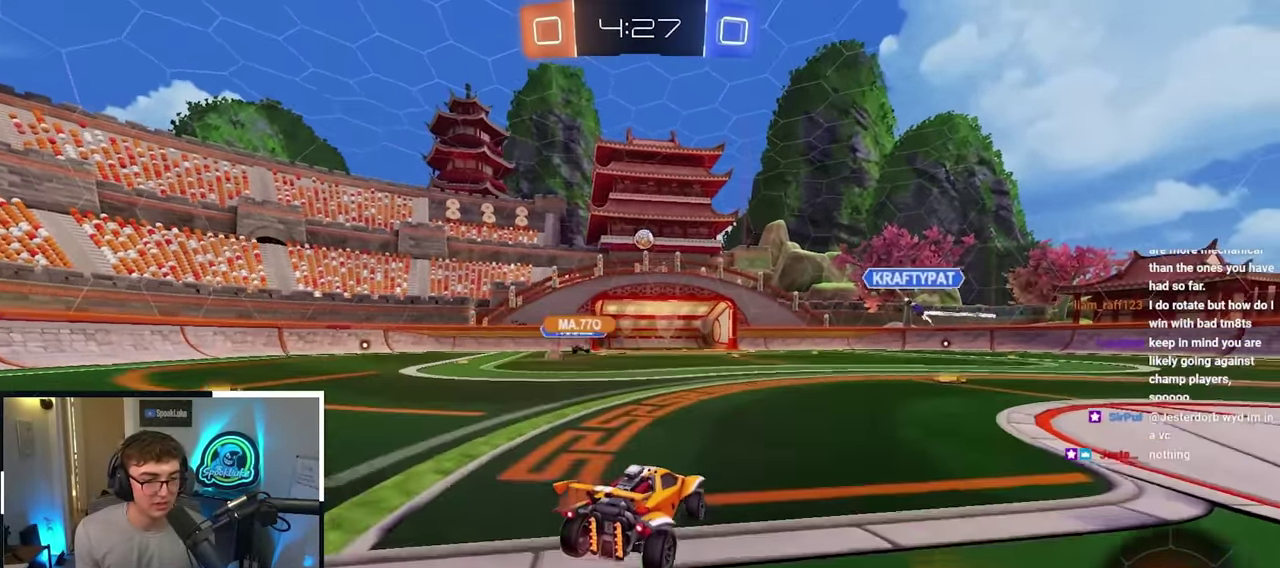
{"dt_ms": 400, "buttons": [], "left_stick": "up-right", "right_stick": "center", "events": [[217, "left_stick", "up-right"]]}
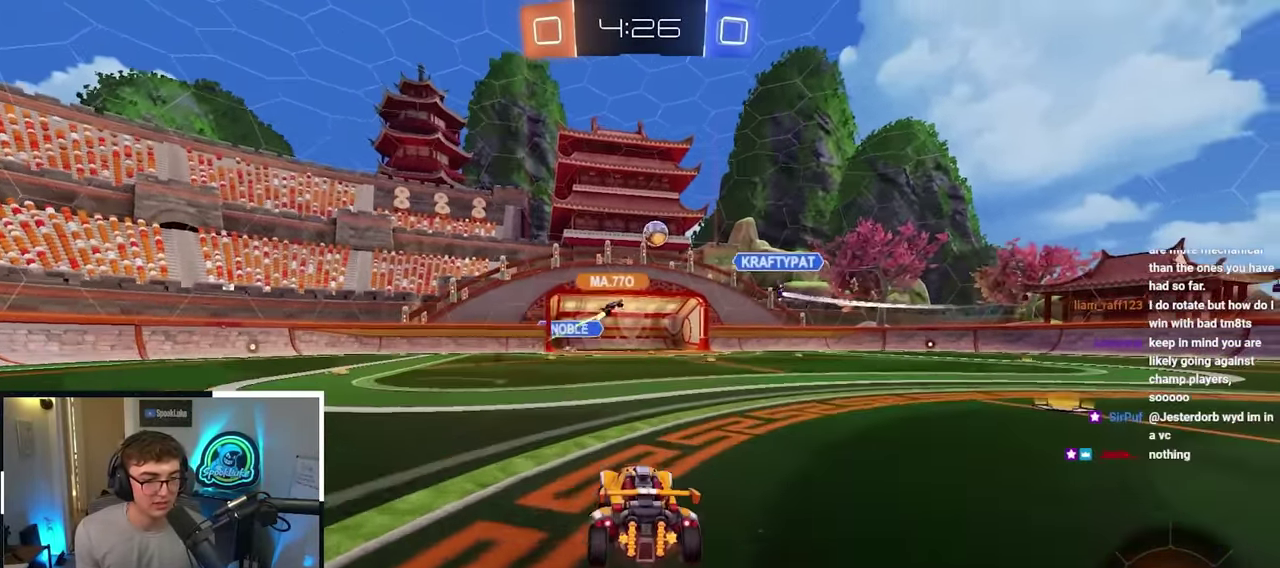
{"dt_ms": 400, "buttons": [], "left_stick": "up-right", "right_stick": "center", "events": []}
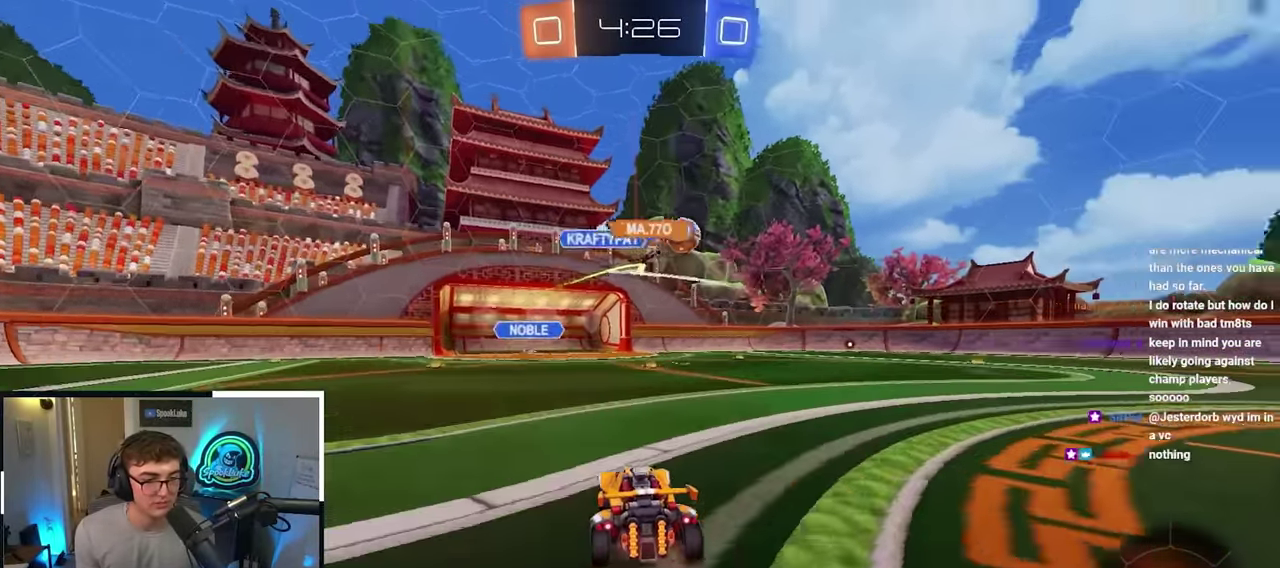
{"dt_ms": 700, "buttons": ["L2"], "left_stick": "up-right", "right_stick": "center", "events": [[383, "L2", "down"], [400, "left_stick", "up"], [567, "L2", "up"], [567, "left_stick", "up-right"], [683, "L2", "down"]]}
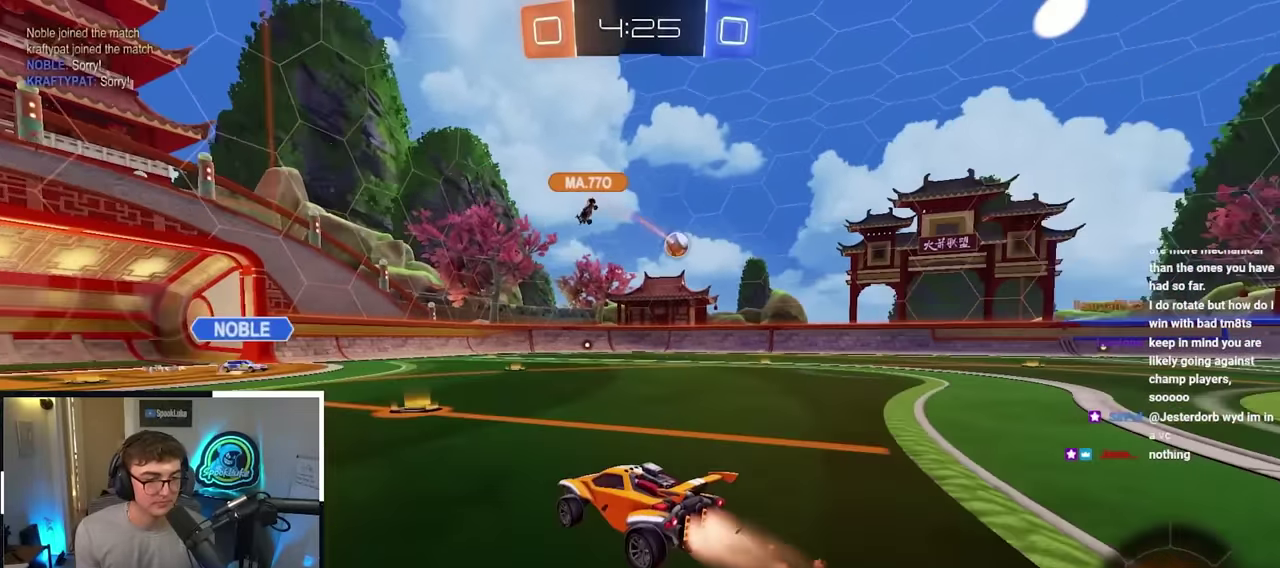
{"dt_ms": 400, "buttons": [], "left_stick": "up-right", "right_stick": "center", "events": [[150, "L2", "up"]]}
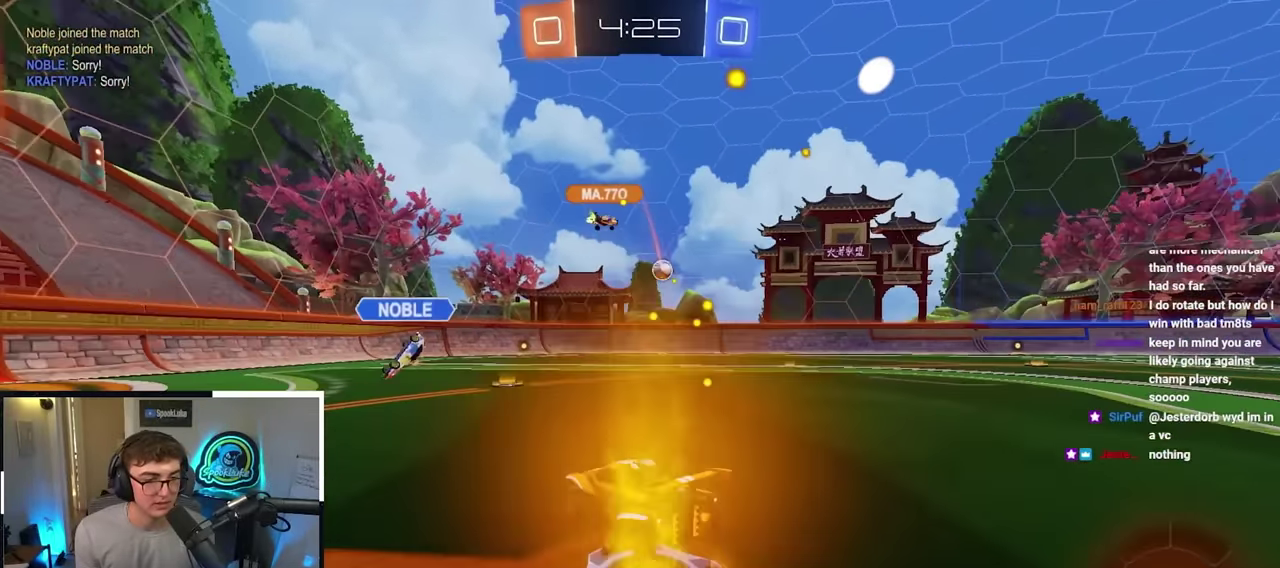
{"dt_ms": 600, "buttons": [], "left_stick": "down-right", "right_stick": "center", "events": [[200, "left_stick", "right"], [400, "left_stick", "down-right"]]}
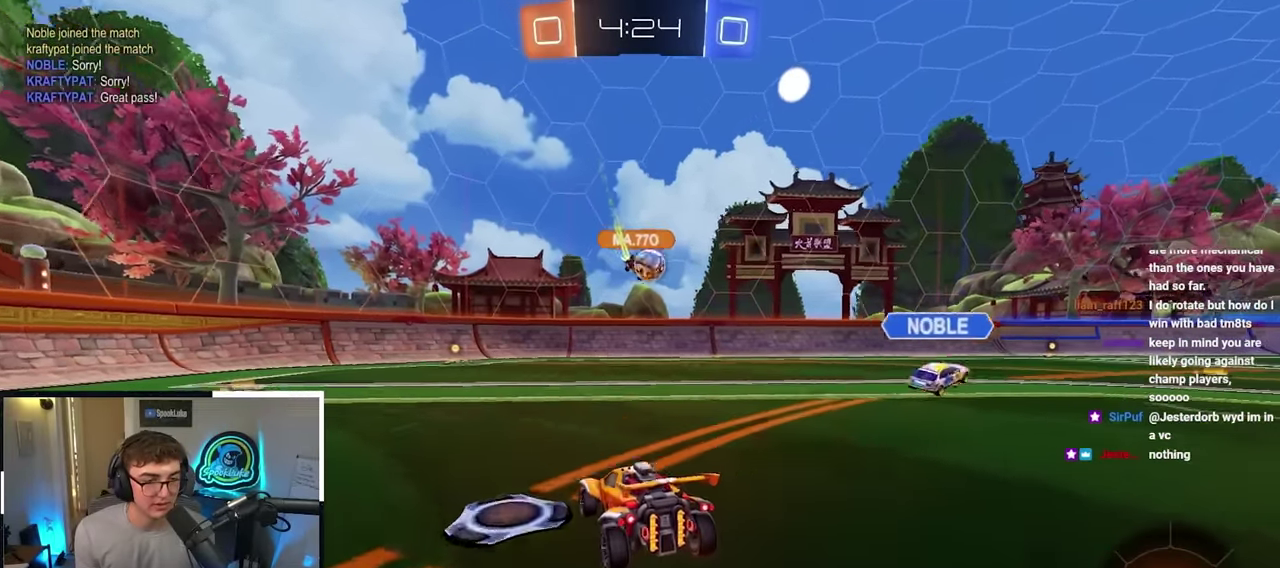
{"dt_ms": 400, "buttons": [], "left_stick": "right", "right_stick": "center", "events": [[50, "left_stick", "right"], [150, "left_stick", "up-right"], [250, "left_stick", "right"]]}
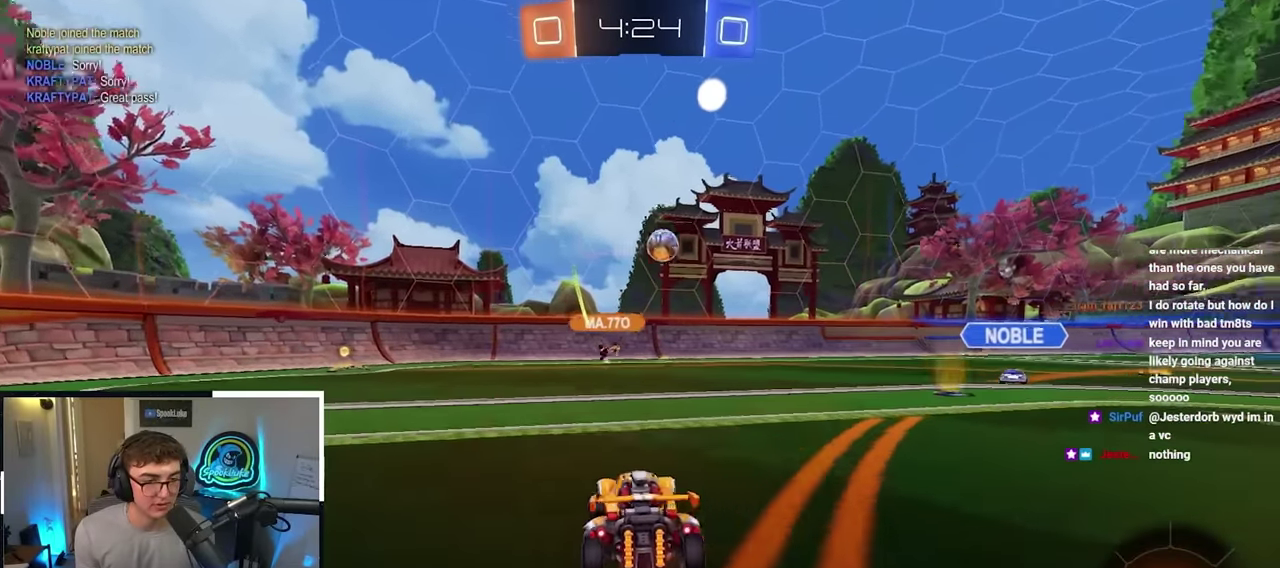
{"dt_ms": 500, "buttons": ["L2"], "left_stick": "up", "right_stick": "center", "events": [[83, "left_stick", "up-right"], [133, "left_stick", "up"], [350, "L2", "down"]]}
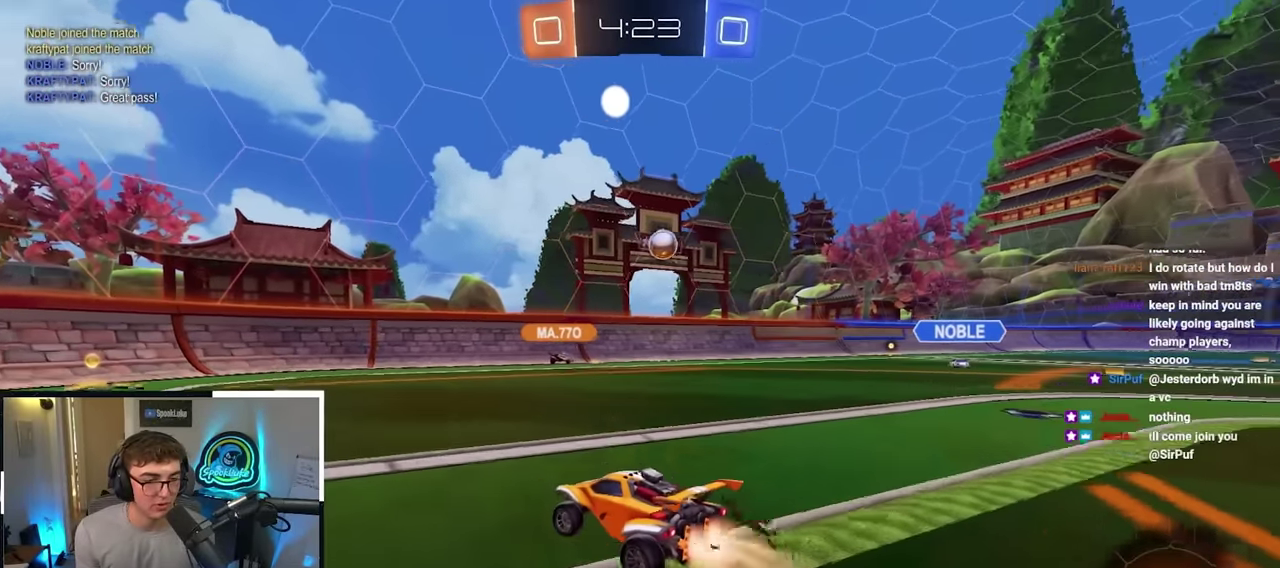
{"dt_ms": 500, "buttons": ["L2"], "left_stick": "center", "right_stick": "center"}
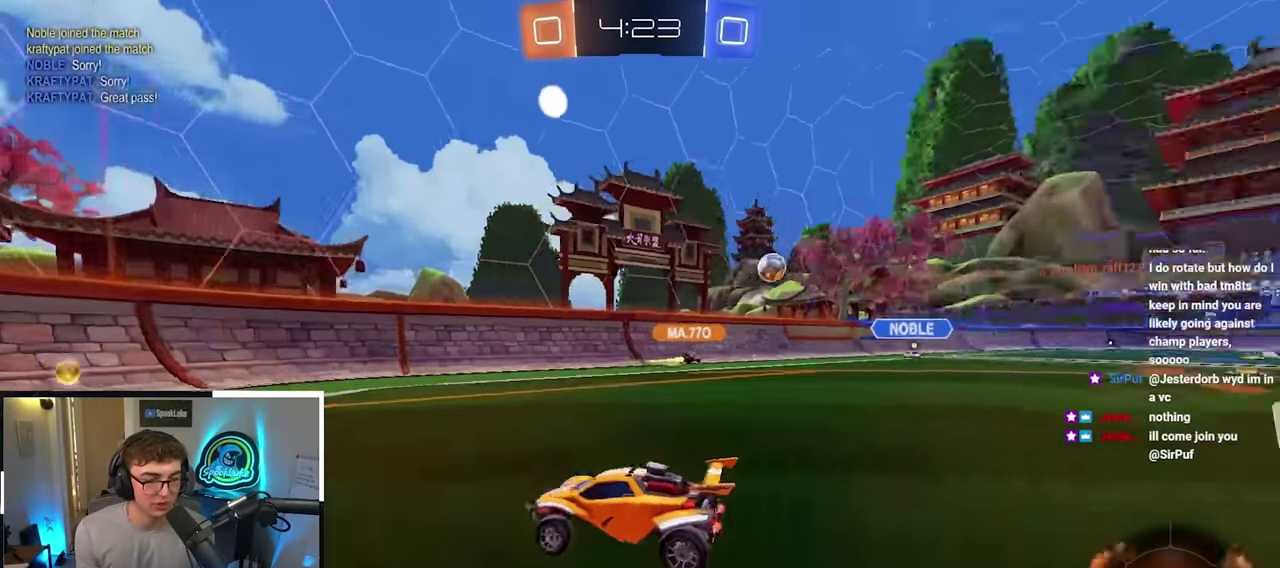
{"dt_ms": 300, "buttons": ["R1"], "left_stick": "up-right", "right_stick": "center", "events": [[17, "left_stick", "up"], [200, "left_stick", "up-right"], [217, "L2", "up"], [233, "R1", "down"]]}
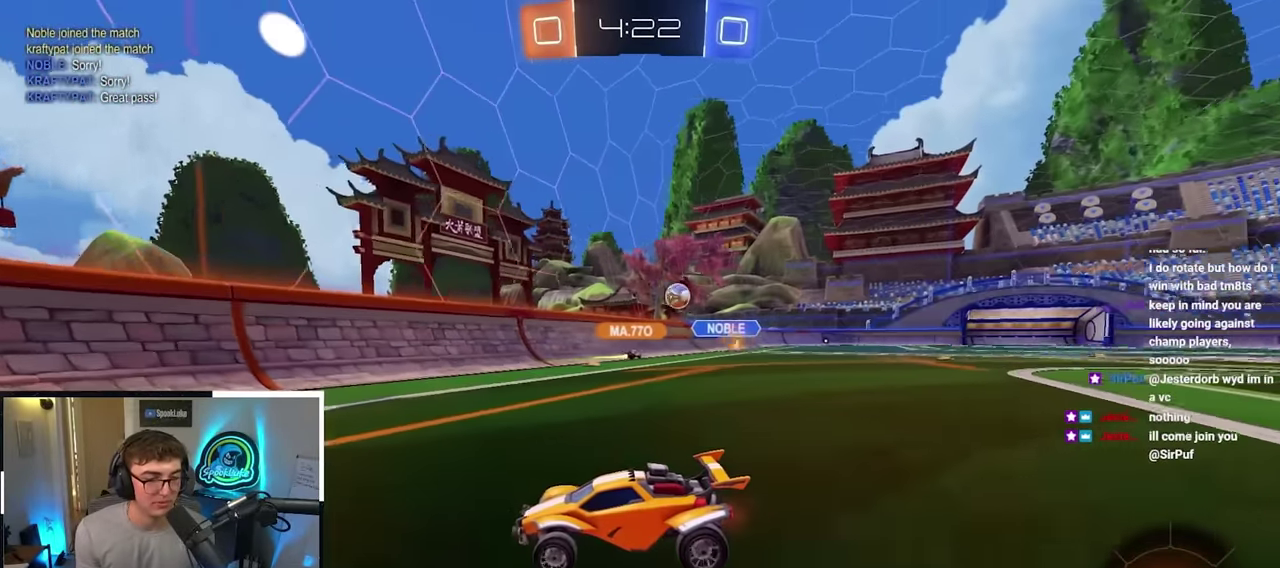
{"dt_ms": 900, "buttons": [], "left_stick": "up-right", "right_stick": "center", "events": [[117, "R1", "up"], [450, "L2", "down"], [867, "L2", "up"]]}
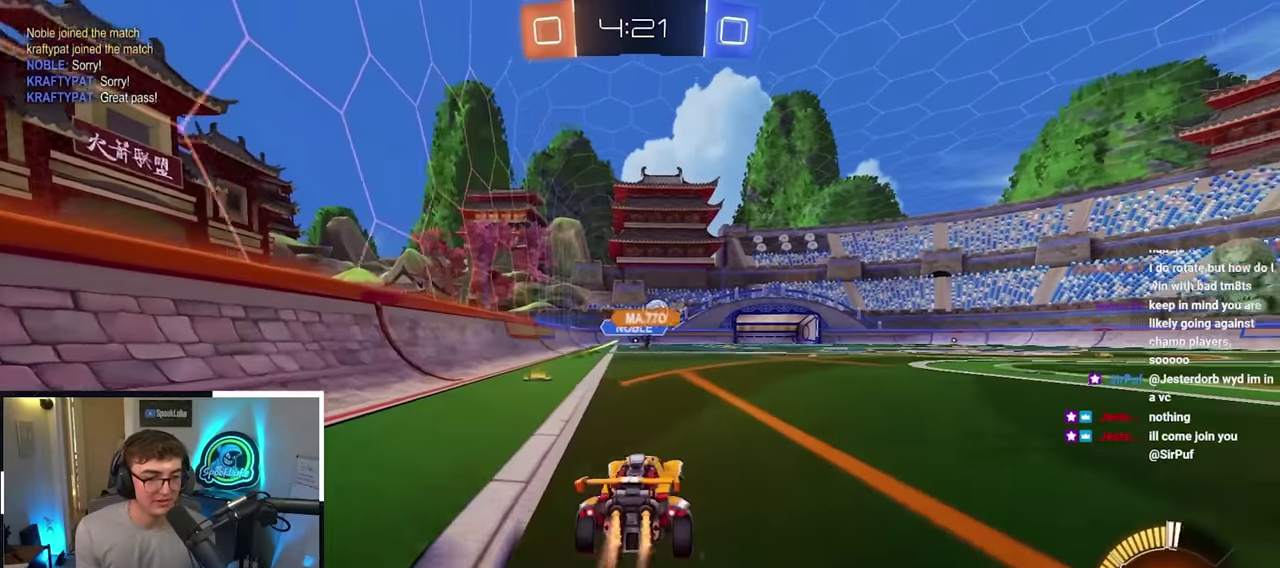
{"dt_ms": 300, "buttons": ["L2"], "left_stick": "up-right", "right_stick": "center", "events": [[17, "L2", "down"]]}
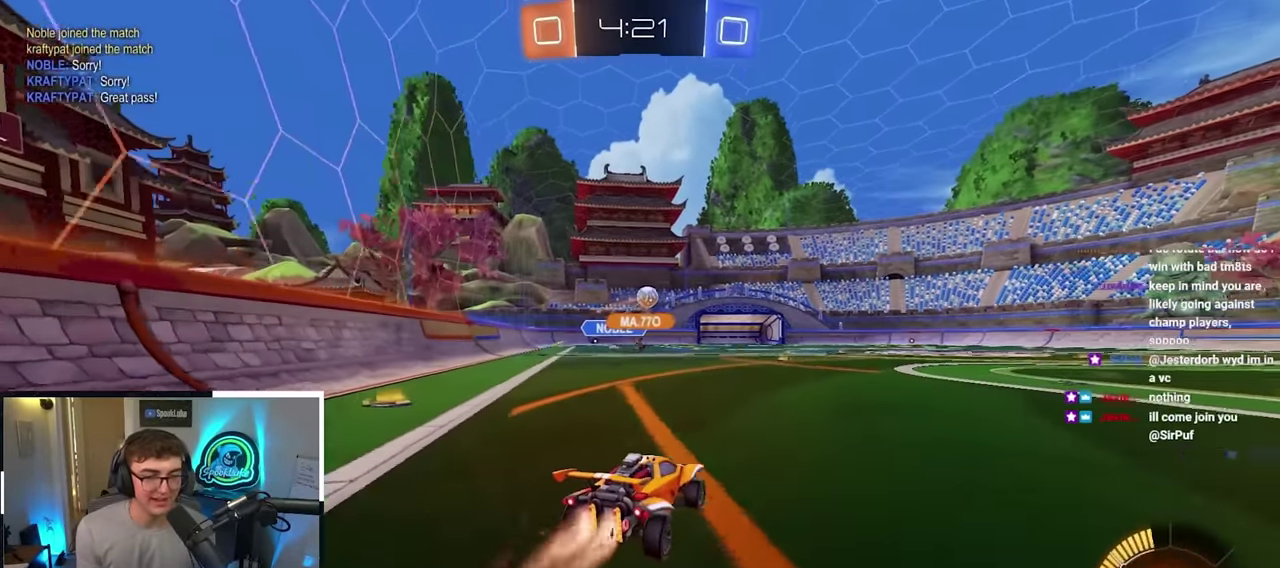
{"dt_ms": 500, "buttons": ["L2"], "left_stick": "up-right", "right_stick": "center", "events": [[167, "L2", "up"], [400, "L2", "down"]]}
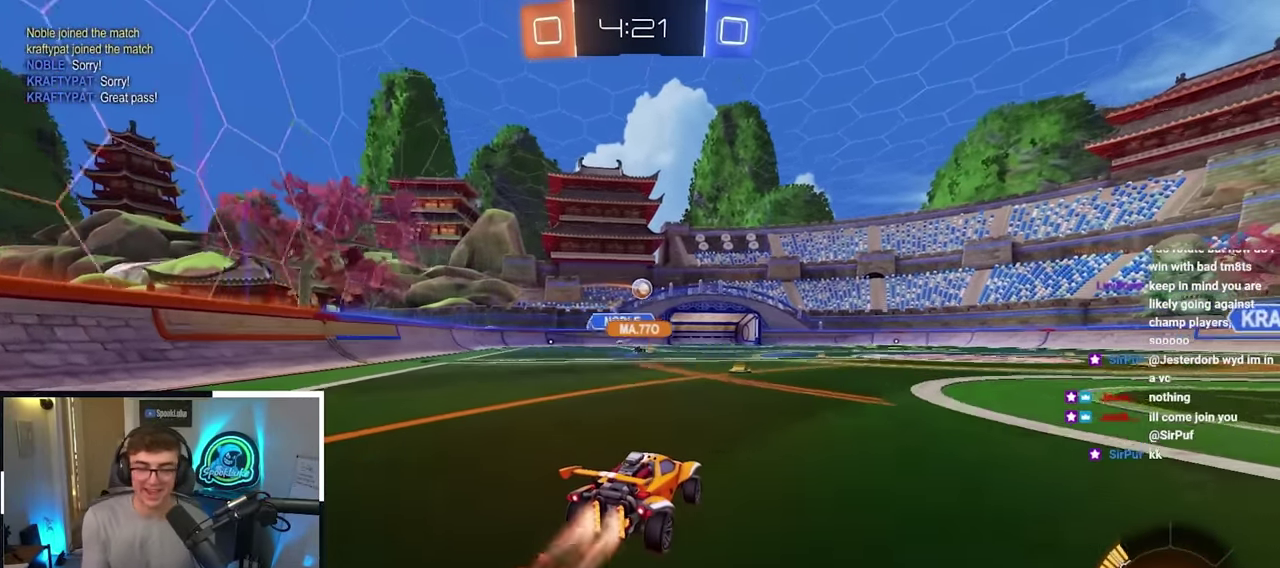
{"dt_ms": 500, "buttons": [], "left_stick": "up-right", "right_stick": "center", "events": [[117, "L2", "up"]]}
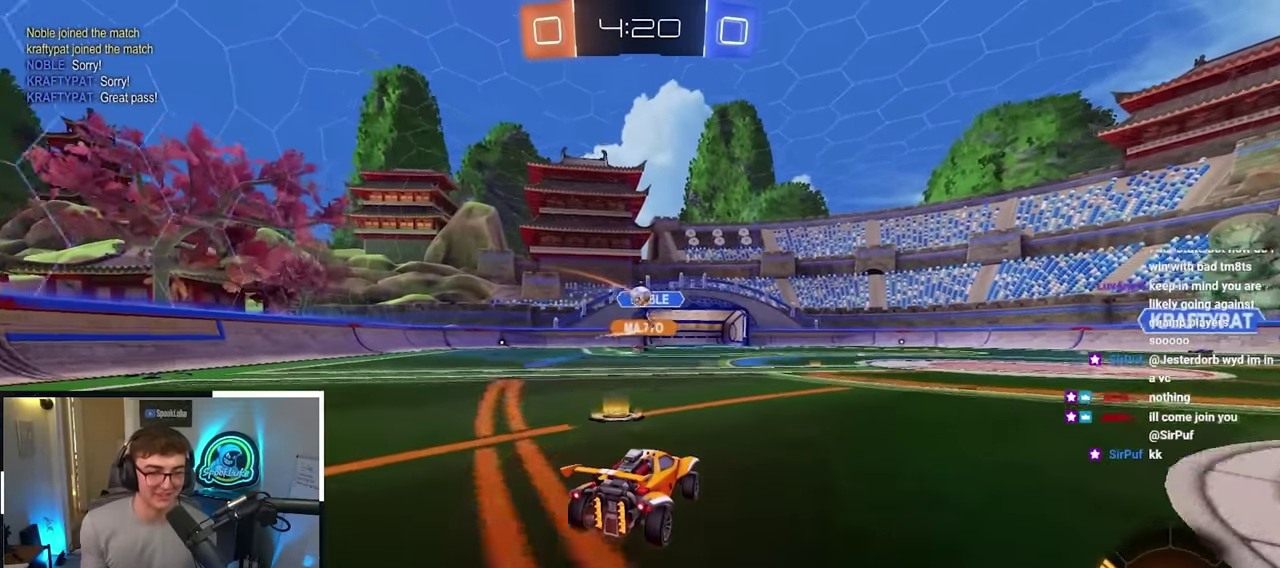
{"dt_ms": 700, "buttons": [], "left_stick": "up-right", "right_stick": "center", "events": [[567, "left_stick", "up"], [667, "left_stick", "up-right"]]}
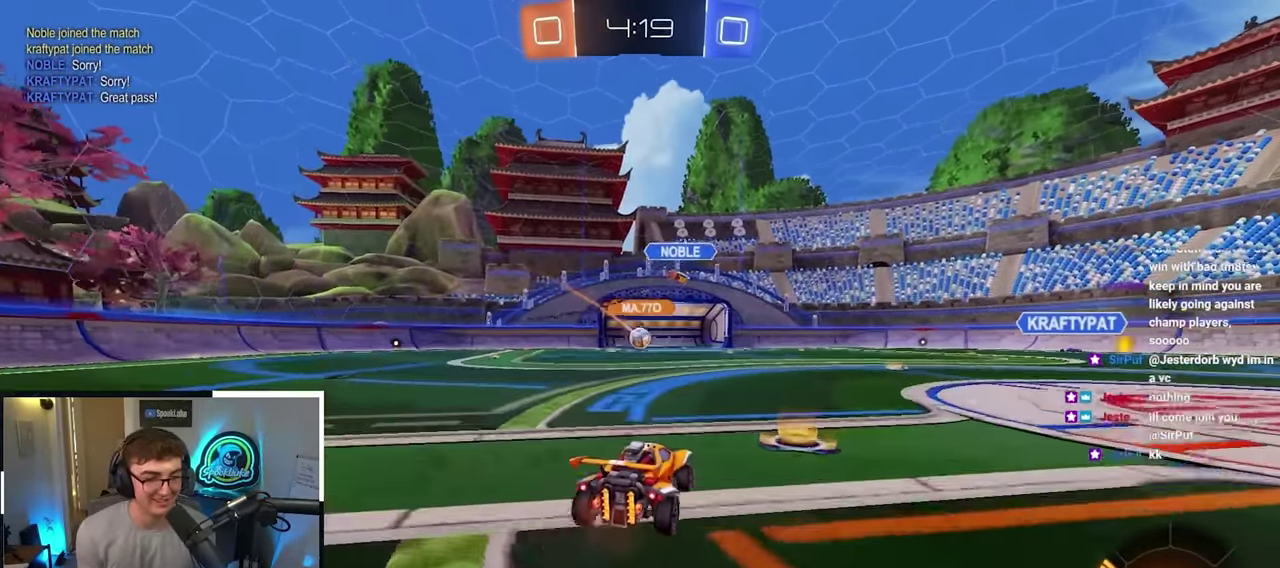
{"dt_ms": 300, "buttons": [], "left_stick": "up-right", "right_stick": "center", "events": []}
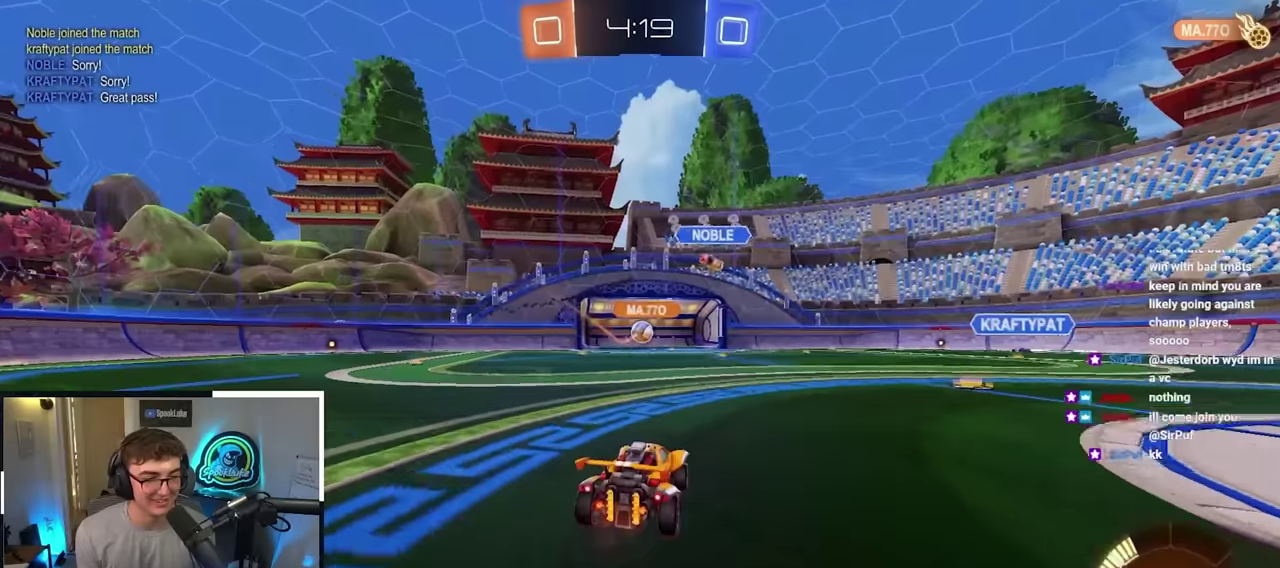
{"dt_ms": 400, "buttons": [], "left_stick": "center", "right_stick": "center"}
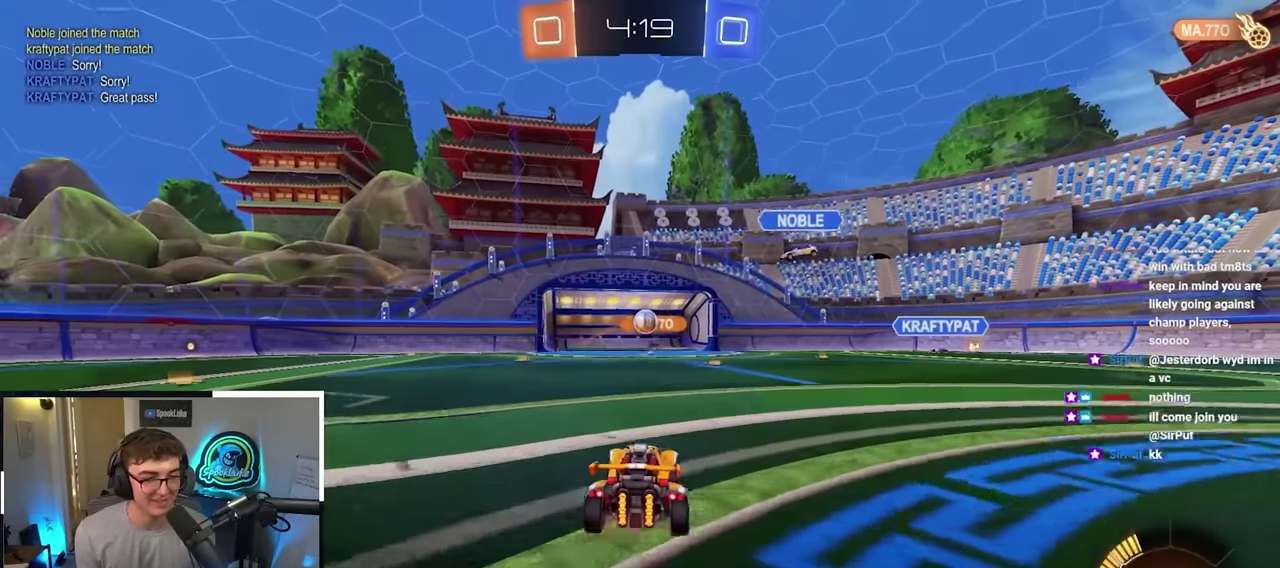
{"dt_ms": 600, "buttons": [], "left_stick": "center", "right_stick": "center", "events": [[84, "left_stick", "up-left"], [284, "left_stick", "down-left"], [534, "left_stick", "center"]]}
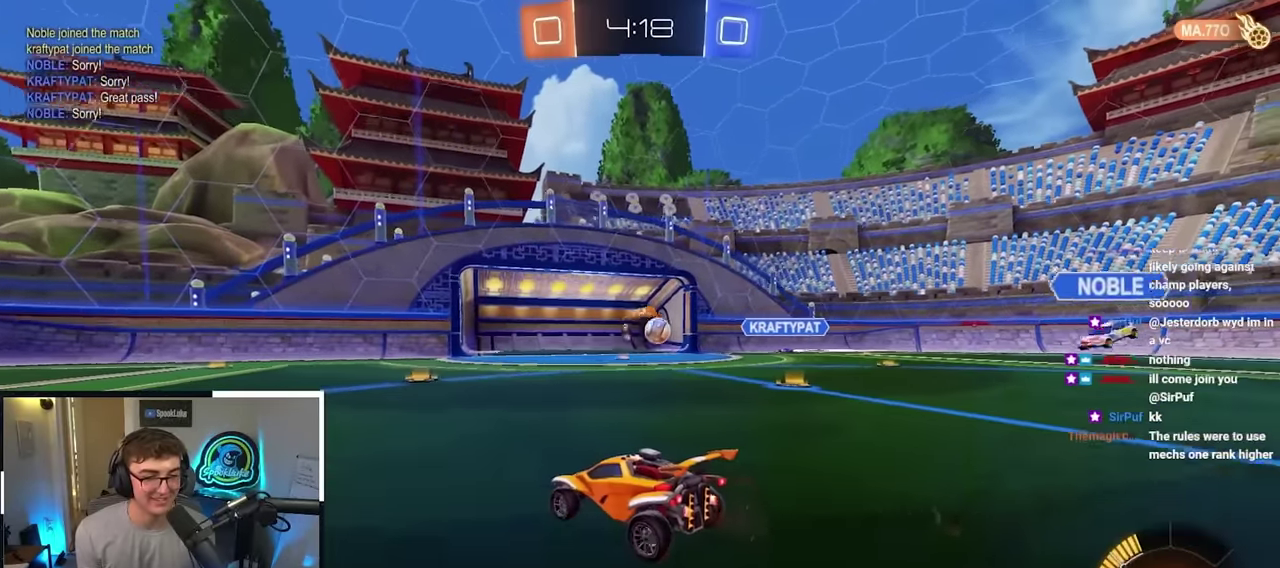
{"dt_ms": 400, "buttons": [], "left_stick": "up", "right_stick": "center"}
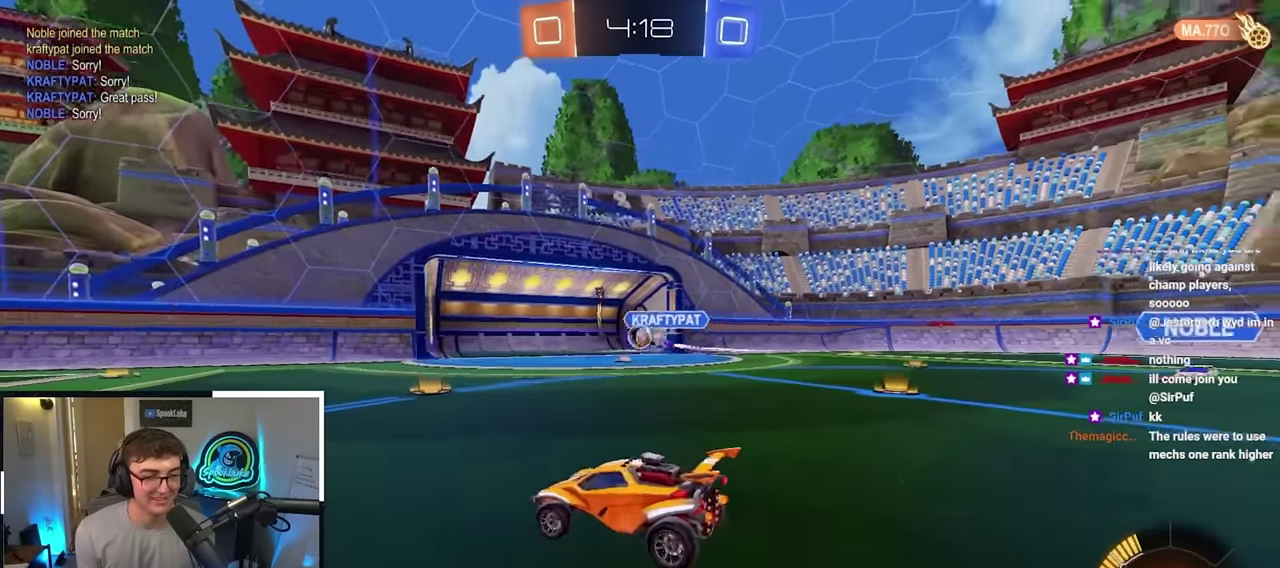
{"dt_ms": 600, "buttons": ["TRIANGLE"], "left_stick": "center", "right_stick": "center"}
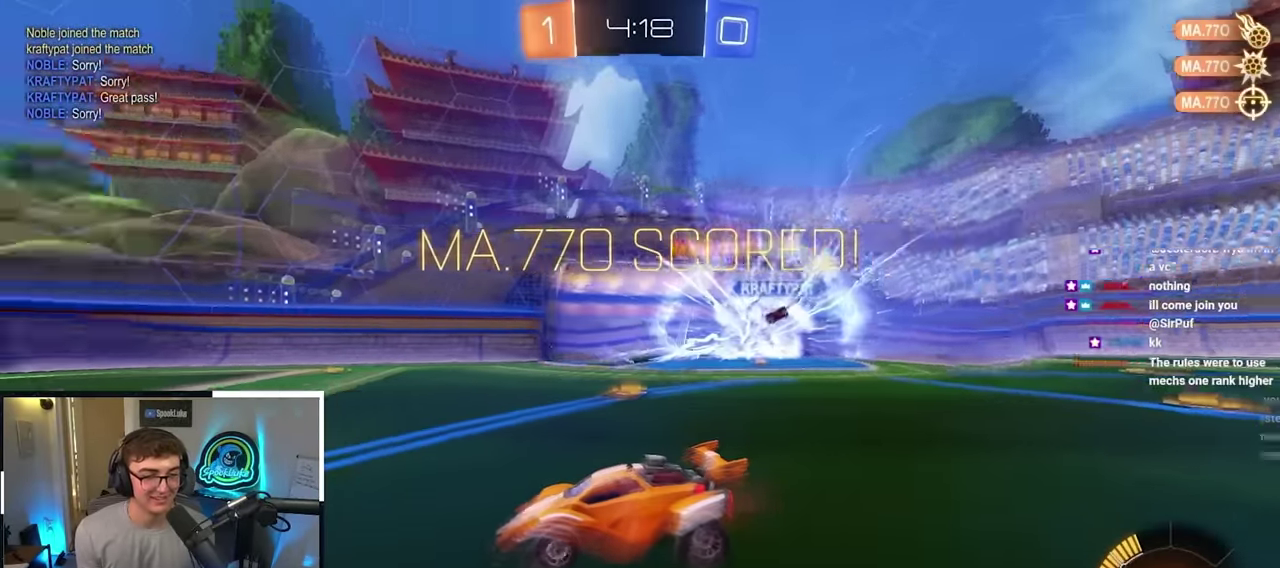
{"dt_ms": 500, "buttons": [], "left_stick": "up", "right_stick": "center"}
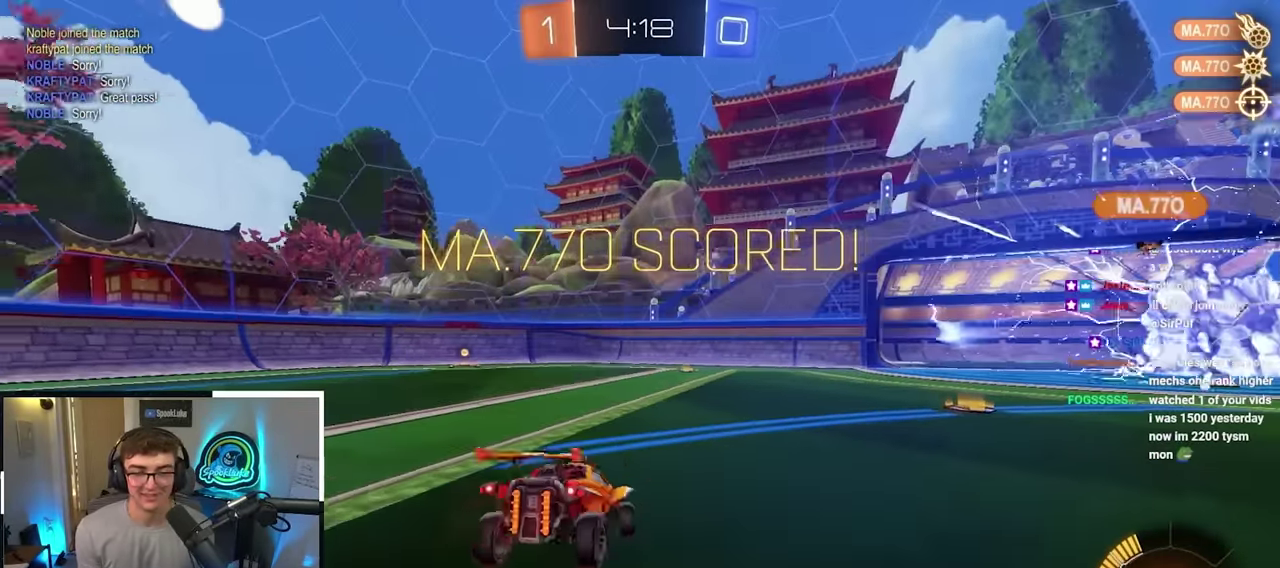
{"dt_ms": 500, "buttons": ["CROSS"], "left_stick": "down-right", "right_stick": "center", "events": [[84, "left_stick", "center"], [134, "left_stick", "down-right"], [184, "left_stick", "down"], [300, "CROSS", "down"], [334, "left_stick", "down-right"], [417, "CROSS", "up"], [467, "CROSS", "down"]]}